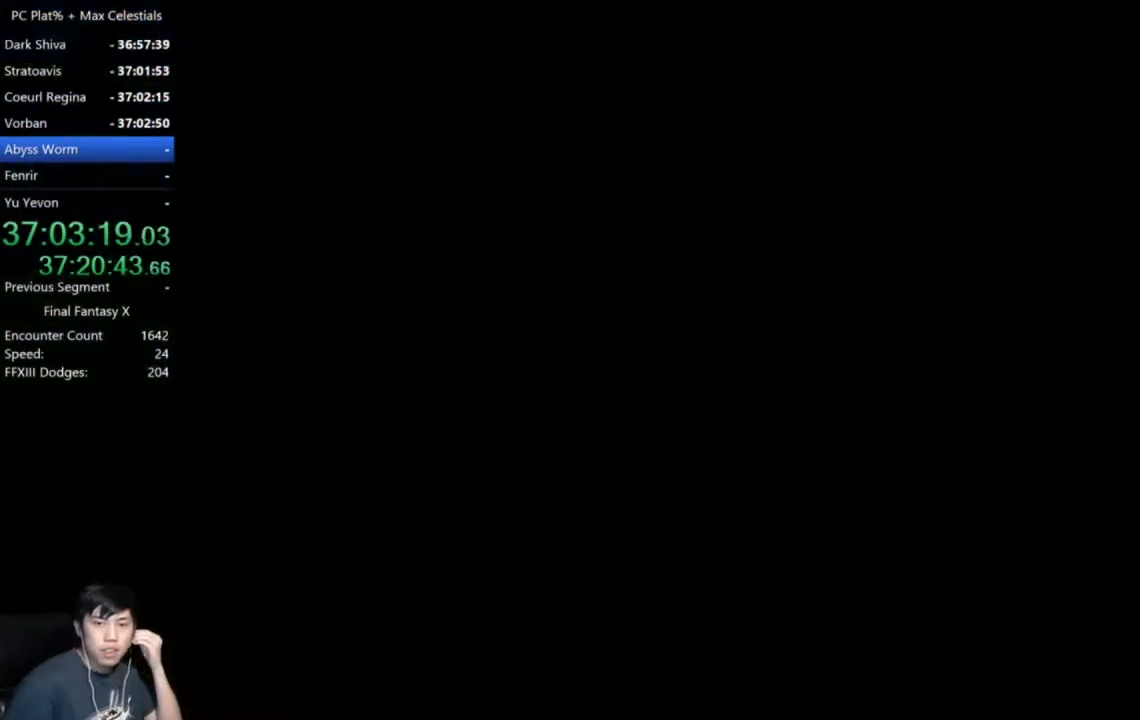
Gameplay with a controller (Xbox layout); each line is a JSON object with the inputs held at the frame after it. "events" lists button and stick changes between this image and that frame as [ms after this image, input, new state], when the widget could be followed in between.
{"buttons": ["A"], "left_stick": "center", "right_stick": "center", "events": [[134, "A", "down"], [201, "A", "up"], [267, "A", "down"], [367, "A", "up"], [434, "A", "down"]]}
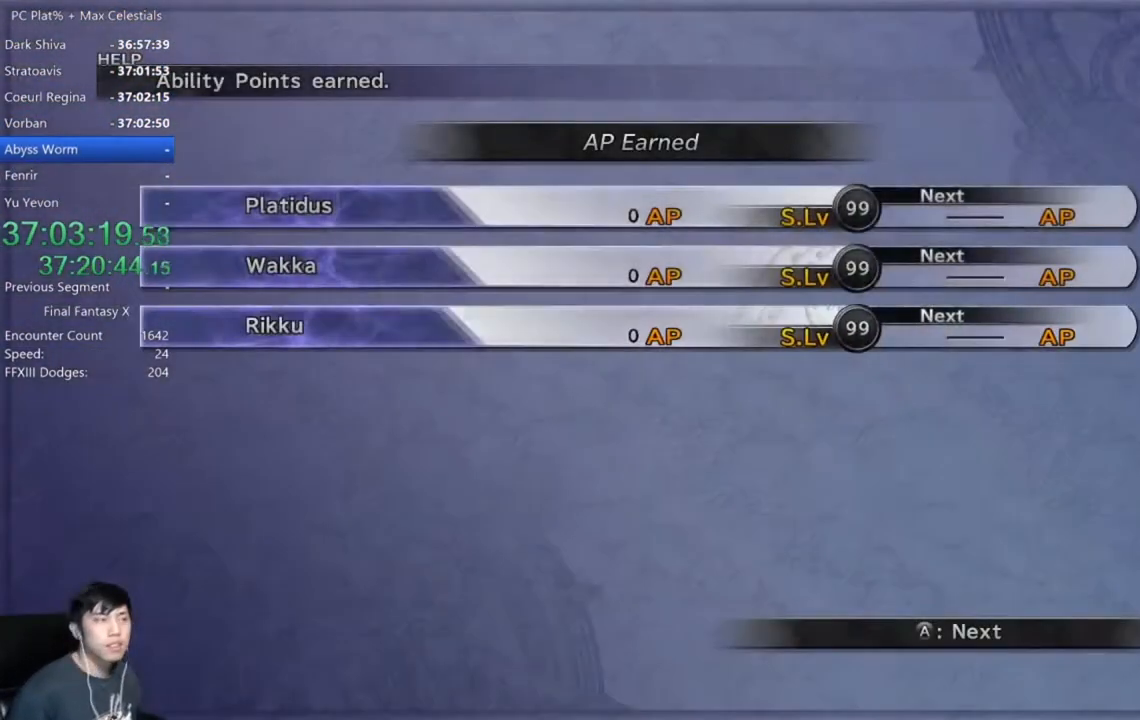
{"buttons": [], "left_stick": "center", "right_stick": "center", "events": [[33, "A", "up"], [100, "A", "down"], [133, "A", "up"], [234, "A", "down"], [300, "A", "up"], [367, "A", "down"], [434, "A", "up"]]}
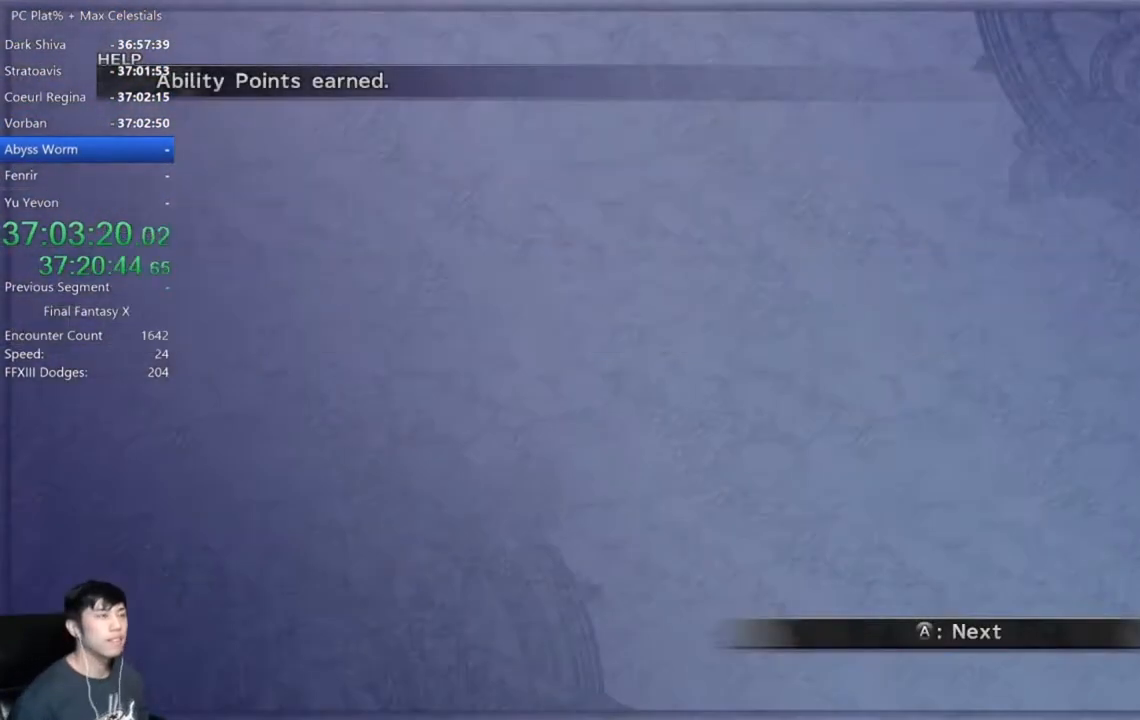
{"buttons": ["A"], "left_stick": "center", "right_stick": "center", "events": [[34, "A", "down"], [101, "A", "up"], [167, "A", "down"], [267, "A", "up"], [334, "A", "down"], [401, "A", "up"], [468, "A", "down"]]}
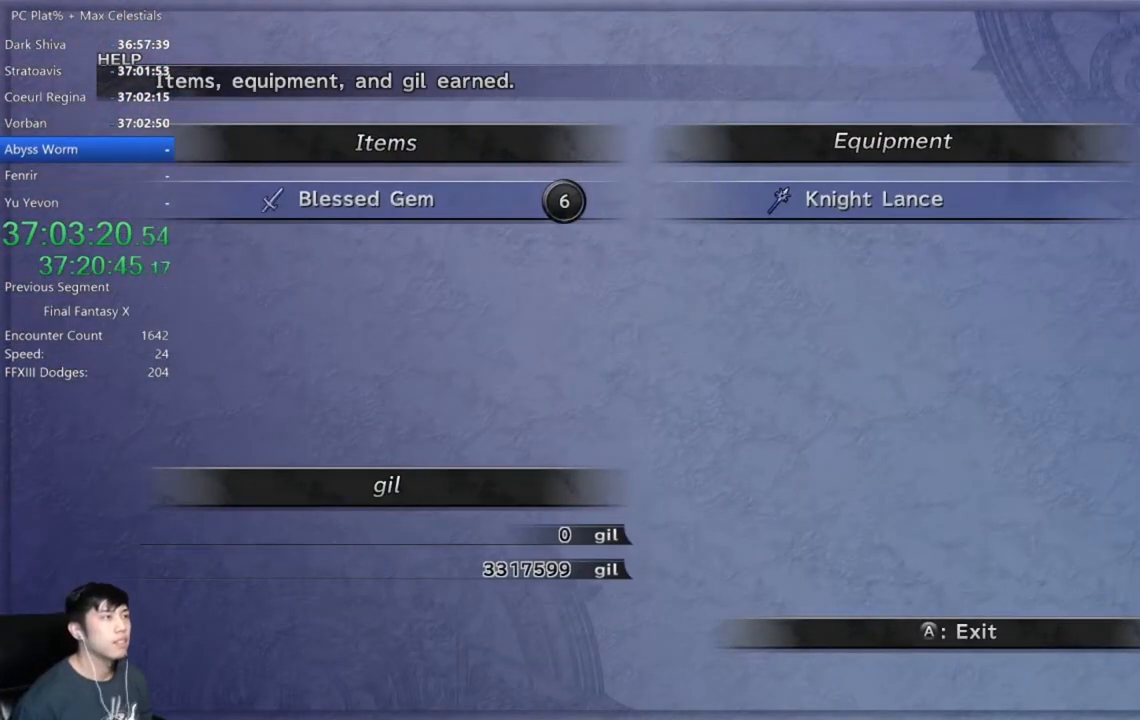
{"buttons": [], "left_stick": "center", "right_stick": "center", "events": [[33, "A", "up"], [133, "A", "down"], [200, "A", "up"], [267, "A", "down"], [334, "A", "up"], [434, "A", "down"], [500, "A", "up"]]}
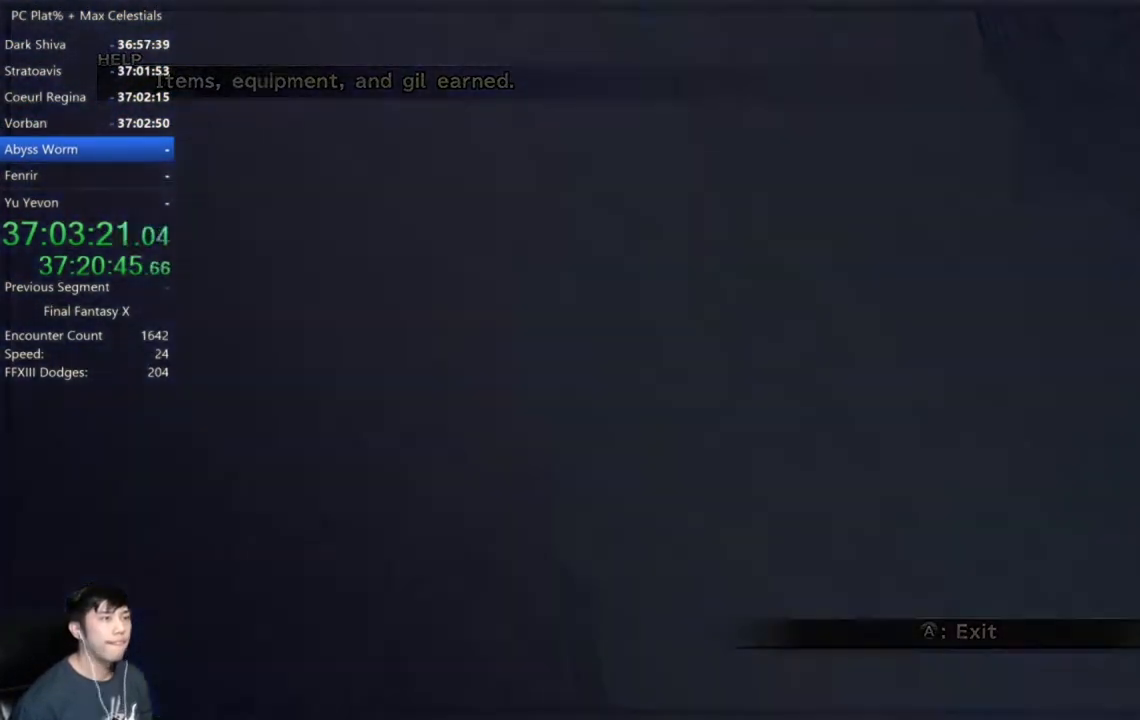
{"buttons": [], "left_stick": "center", "right_stick": "center", "events": [[101, "A", "down"], [167, "A", "up"], [234, "A", "down"], [301, "A", "up"], [401, "A", "down"], [468, "A", "up"]]}
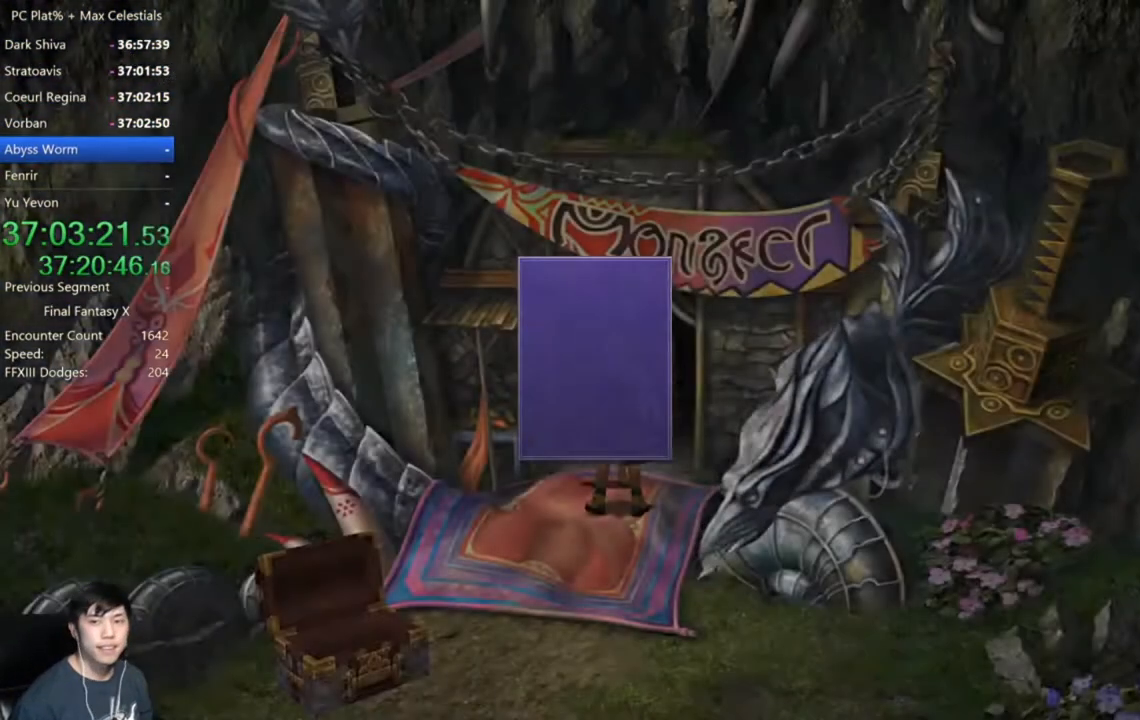
{"buttons": [], "left_stick": "center", "right_stick": "center", "events": [[33, "A", "down"], [133, "A", "up"], [200, "A", "down"], [267, "A", "up"], [367, "A", "down"], [434, "A", "up"]]}
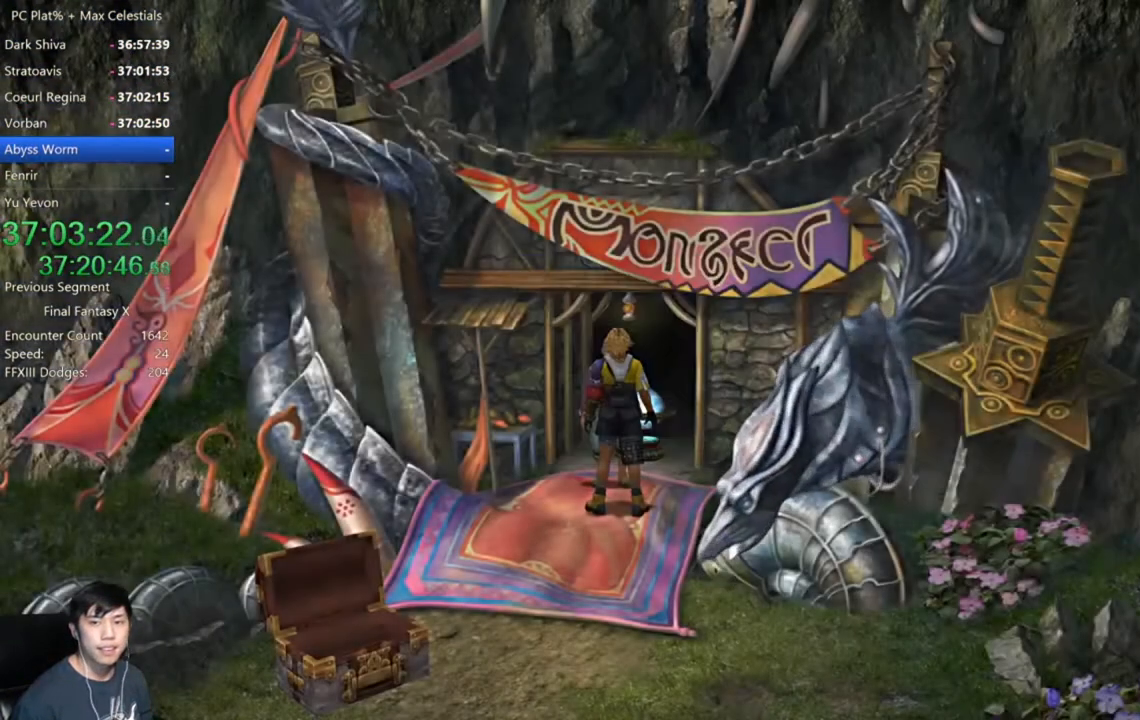
{"buttons": [], "left_stick": "center", "right_stick": "center", "events": [[34, "A", "down"], [101, "A", "up"]]}
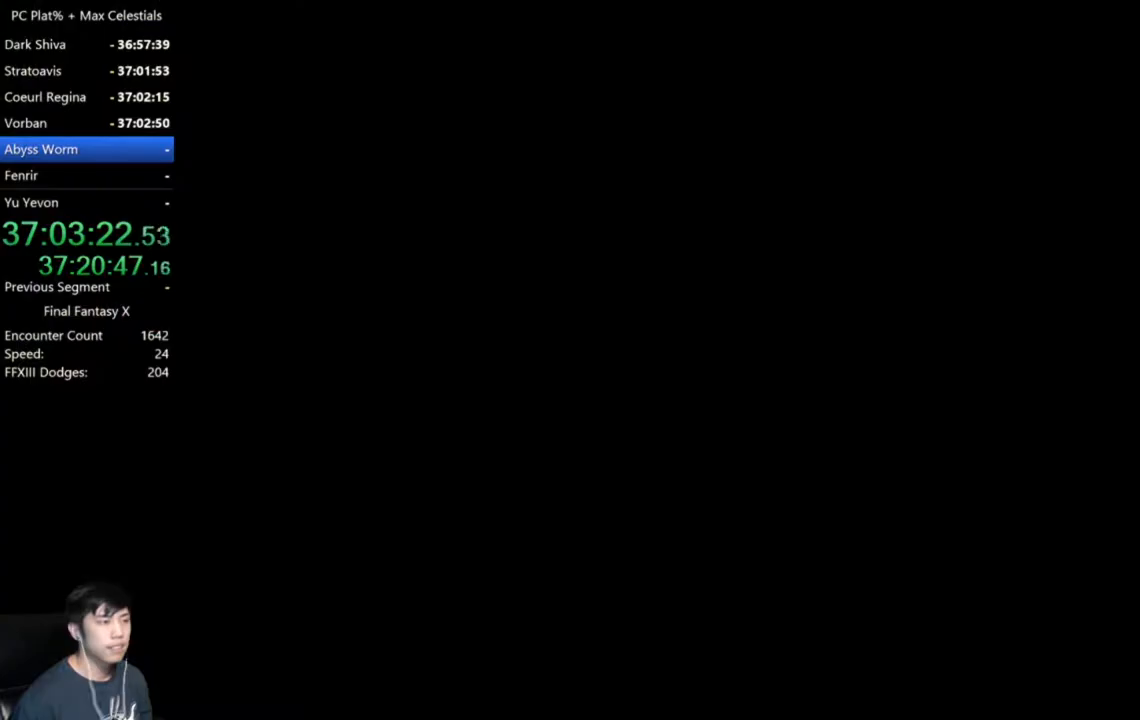
{"buttons": [], "left_stick": "center", "right_stick": "center", "events": [[300, "DPAD_UP", "down"], [400, "DPAD_LEFT", "down"], [400, "DPAD_UP", "up"], [500, "DPAD_LEFT", "up"]]}
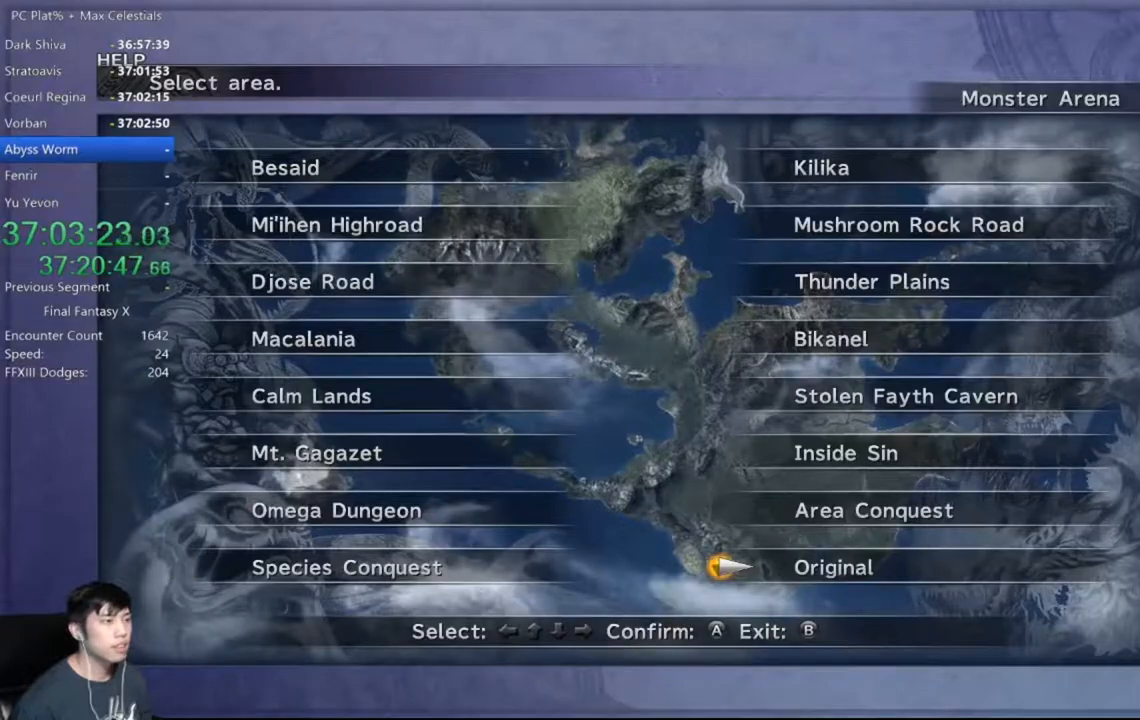
{"buttons": [], "left_stick": "center", "right_stick": "center", "events": [[67, "DPAD_UP", "down"], [134, "A", "down"], [134, "DPAD_UP", "up"], [201, "A", "up"]]}
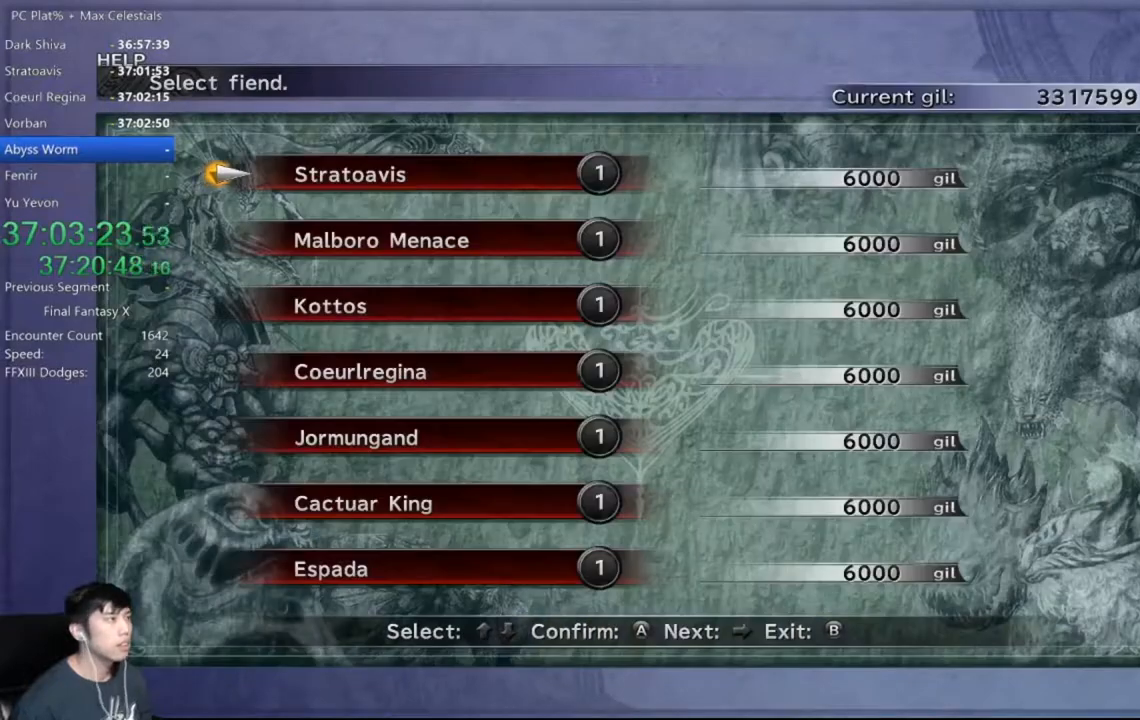
{"buttons": [], "left_stick": "center", "right_stick": "center", "events": [[133, "B", "down"], [234, "B", "up"], [434, "A", "down"], [500, "A", "up"]]}
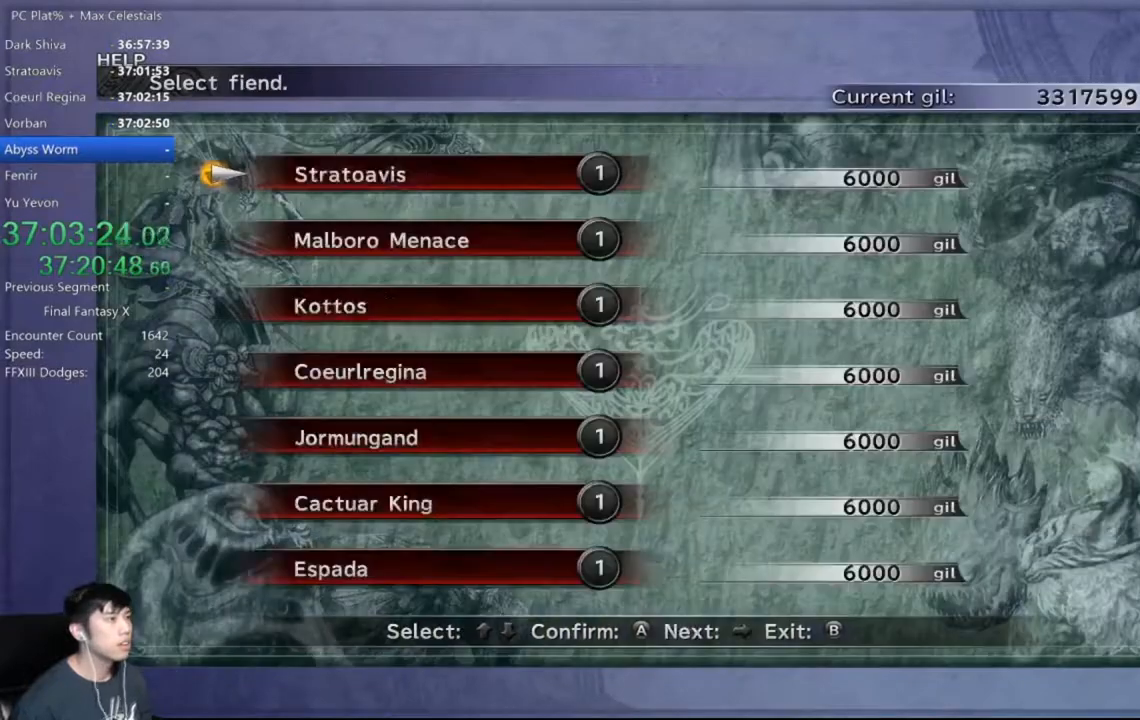
{"buttons": [], "left_stick": "center", "right_stick": "center", "events": [[67, "DPAD_RIGHT", "down"], [167, "DPAD_RIGHT", "up"], [368, "B", "down"], [434, "B", "up"]]}
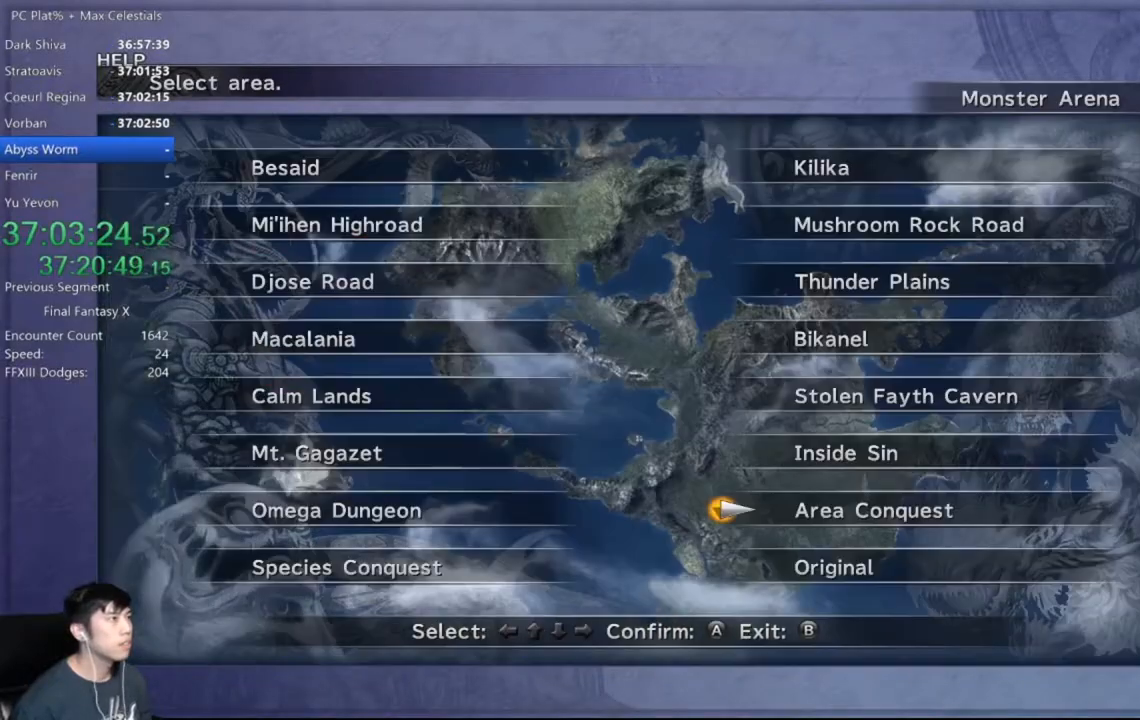
{"buttons": [], "left_stick": "center", "right_stick": "center", "events": [[300, "A", "down"], [367, "A", "up"]]}
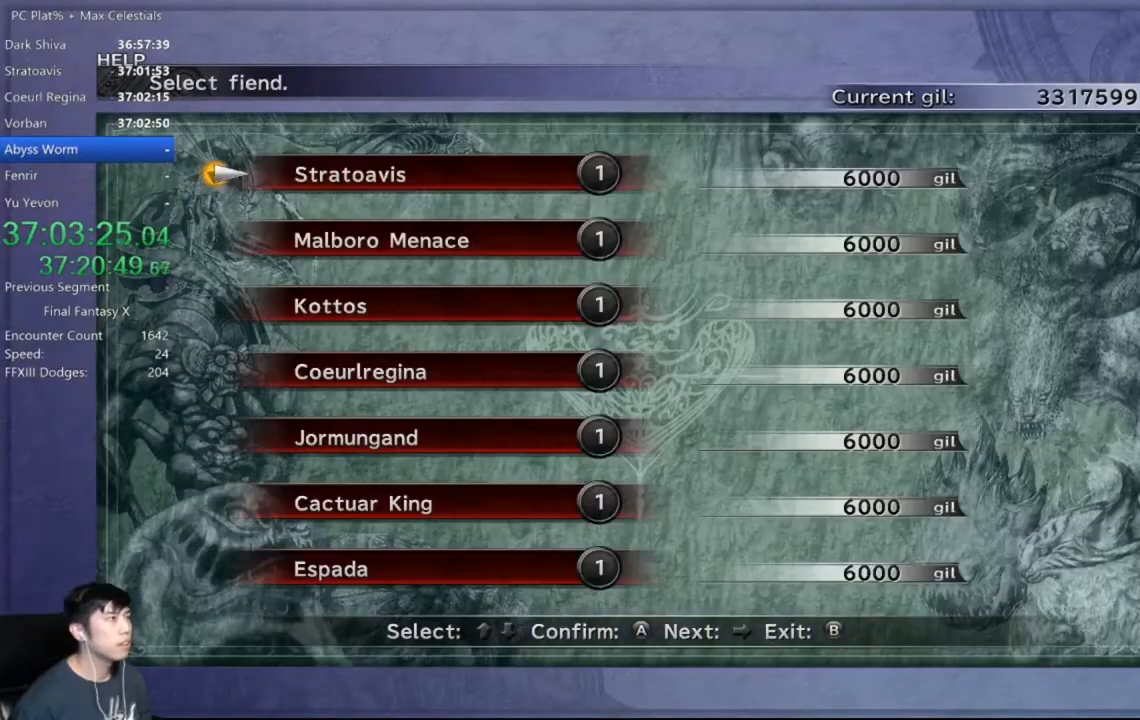
{"buttons": ["B"], "left_stick": "center", "right_stick": "center", "events": [[101, "A", "down"], [201, "A", "up"], [468, "B", "down"]]}
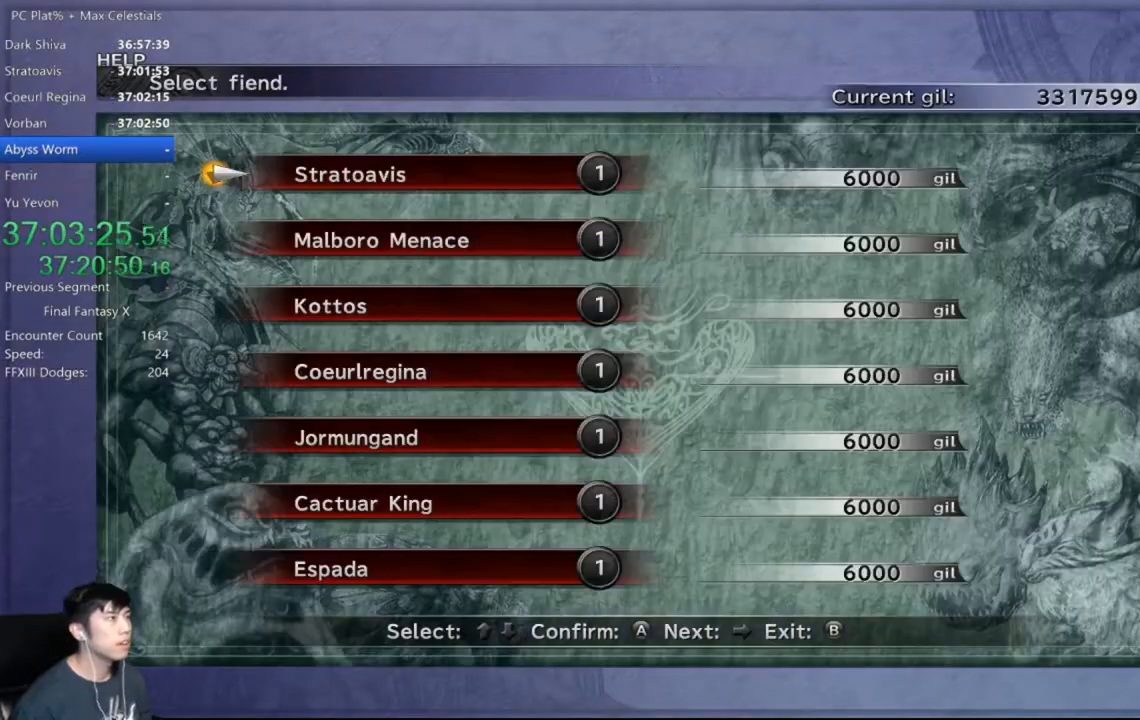
{"buttons": ["A"], "left_stick": "center", "right_stick": "center", "events": [[67, "B", "up"], [167, "DPAD_RIGHT", "down"], [234, "DPAD_RIGHT", "up"], [500, "A", "down"]]}
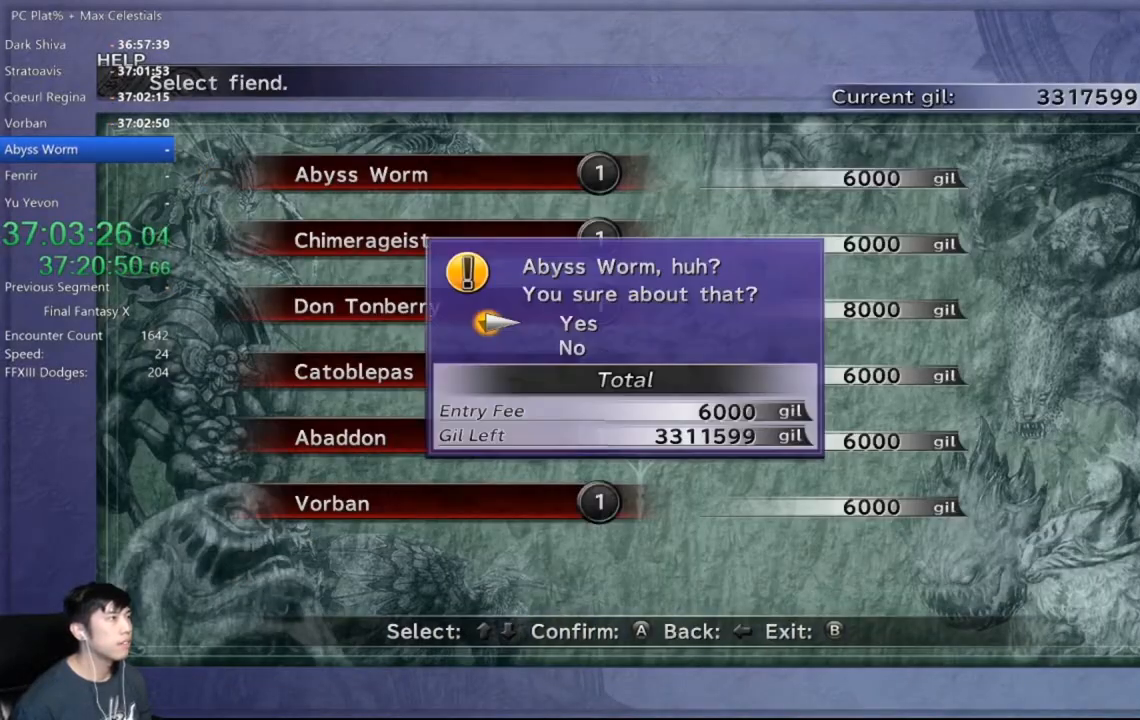
{"buttons": [], "left_stick": "center", "right_stick": "center", "events": [[67, "A", "up"], [167, "A", "down"], [201, "A", "up"], [267, "A", "down"], [334, "A", "up"]]}
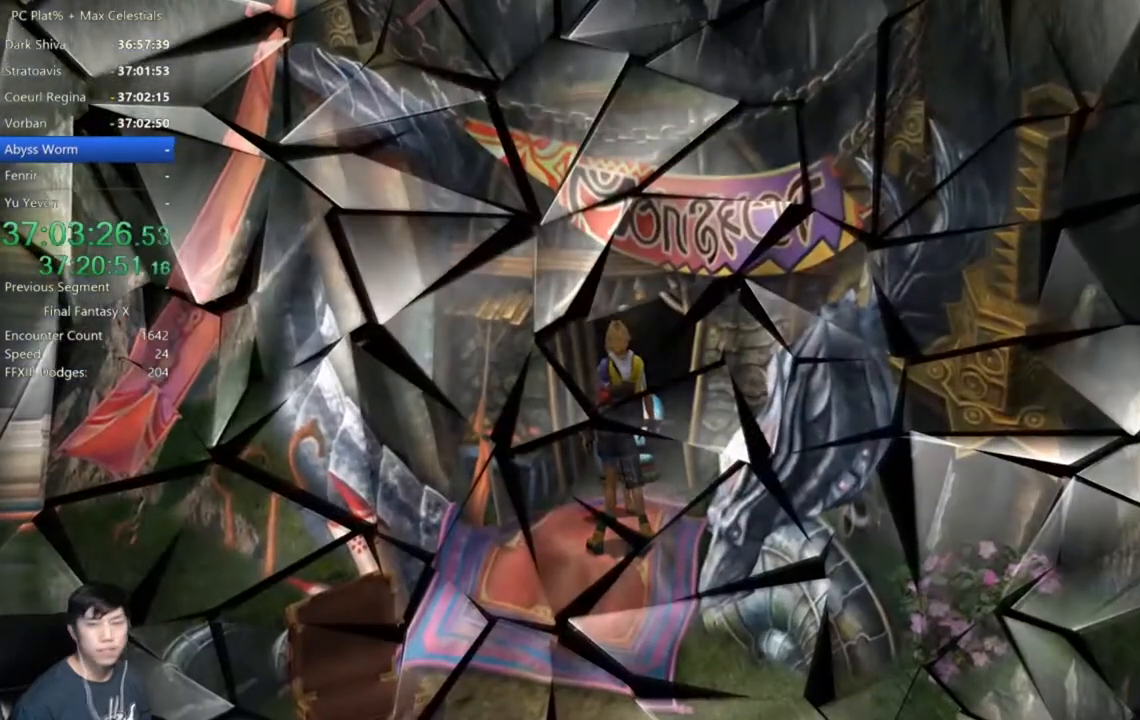
{"buttons": [], "left_stick": "center", "right_stick": "center", "events": []}
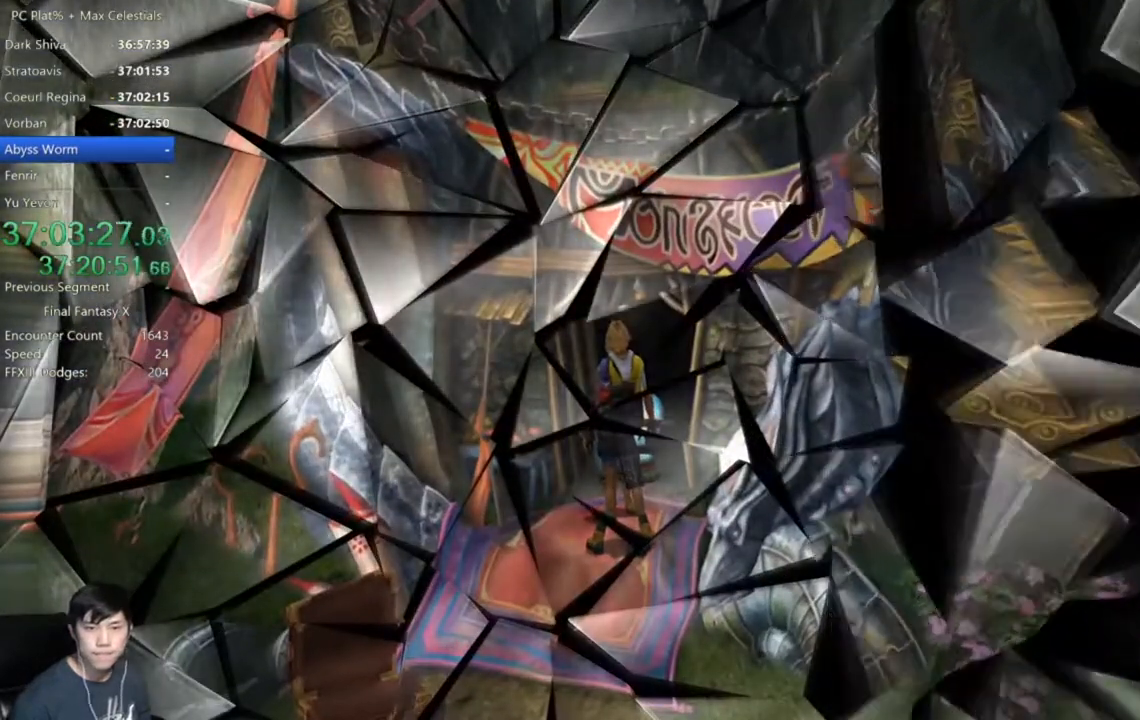
{"buttons": [], "left_stick": "center", "right_stick": "center", "events": [[267, "A", "down"], [367, "A", "up"], [434, "A", "down"], [501, "A", "up"]]}
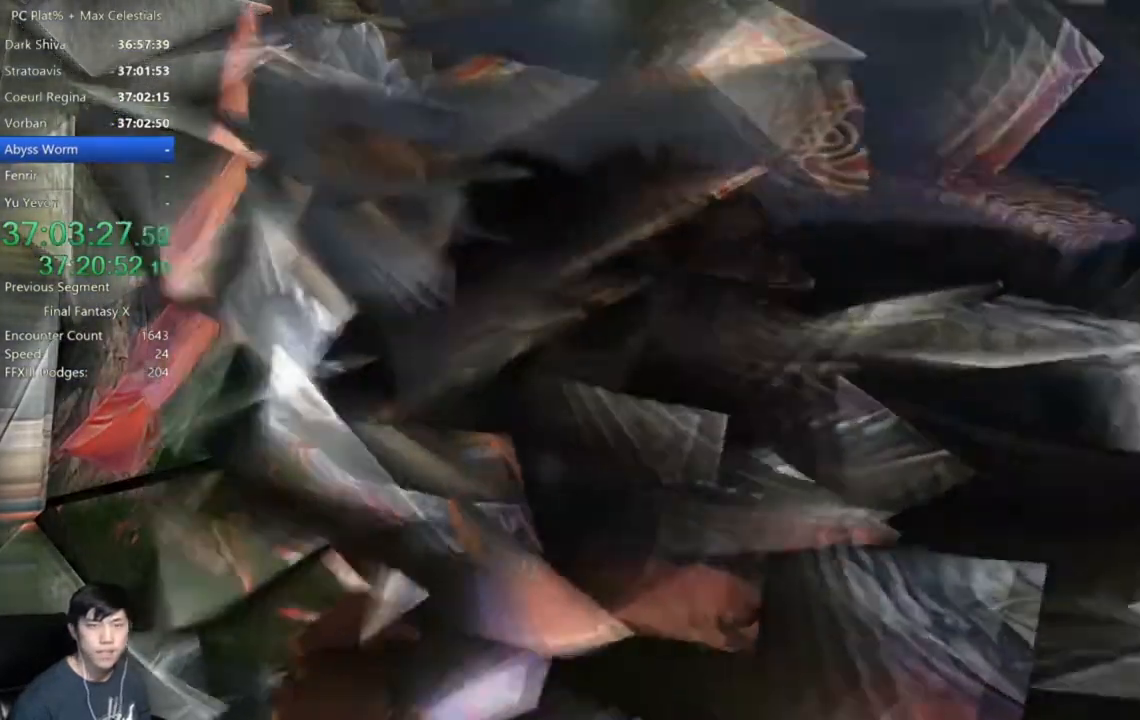
{"buttons": [], "left_stick": "center", "right_stick": "center", "events": [[67, "A", "down"], [133, "A", "up"], [234, "A", "down"], [267, "A", "up"], [367, "A", "down"], [434, "A", "up"]]}
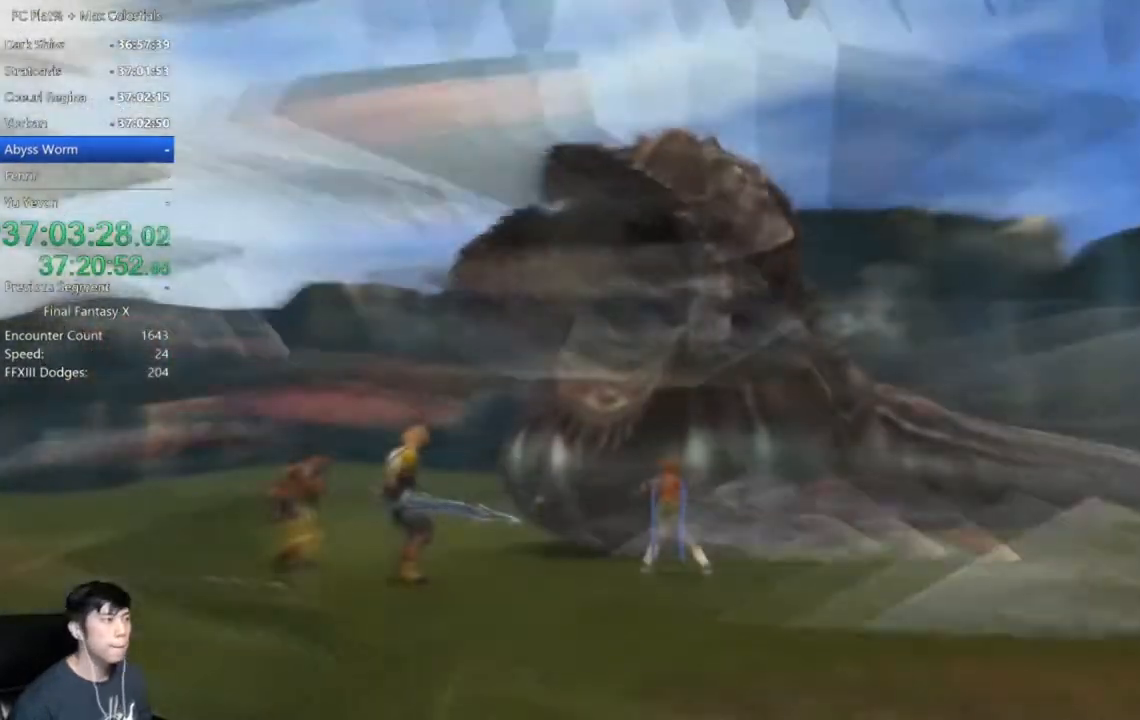
{"buttons": [], "left_stick": "center", "right_stick": "center", "events": [[34, "A", "down"], [67, "A", "up"]]}
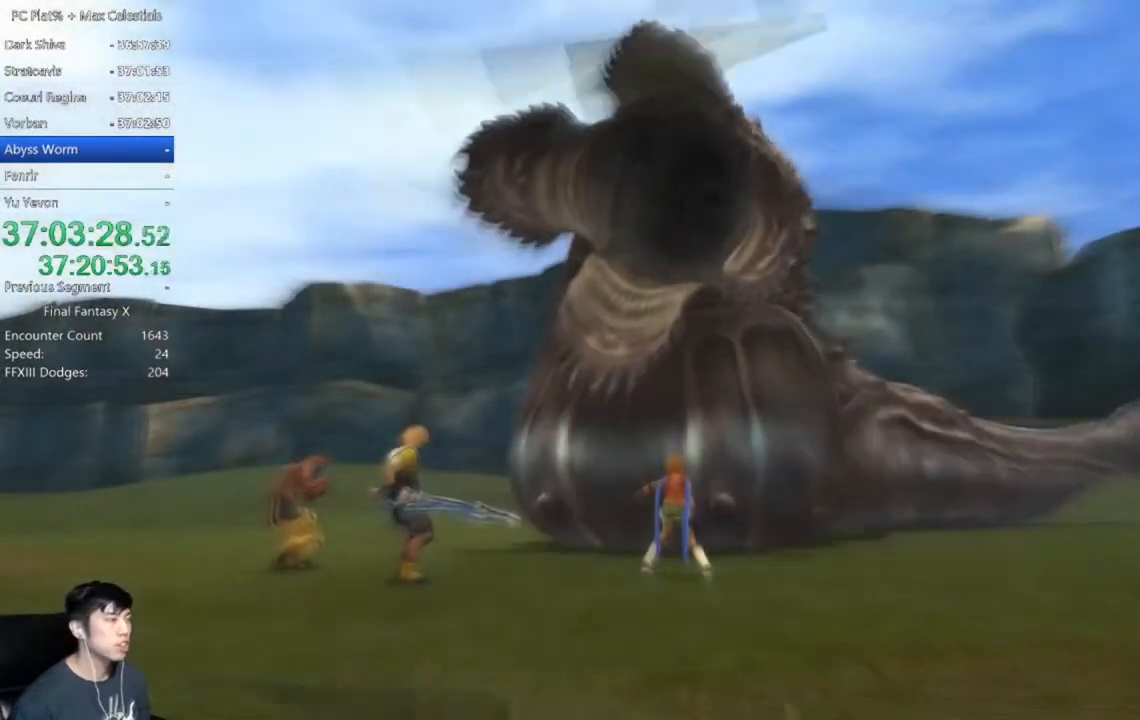
{"buttons": [], "left_stick": "center", "right_stick": "center", "events": []}